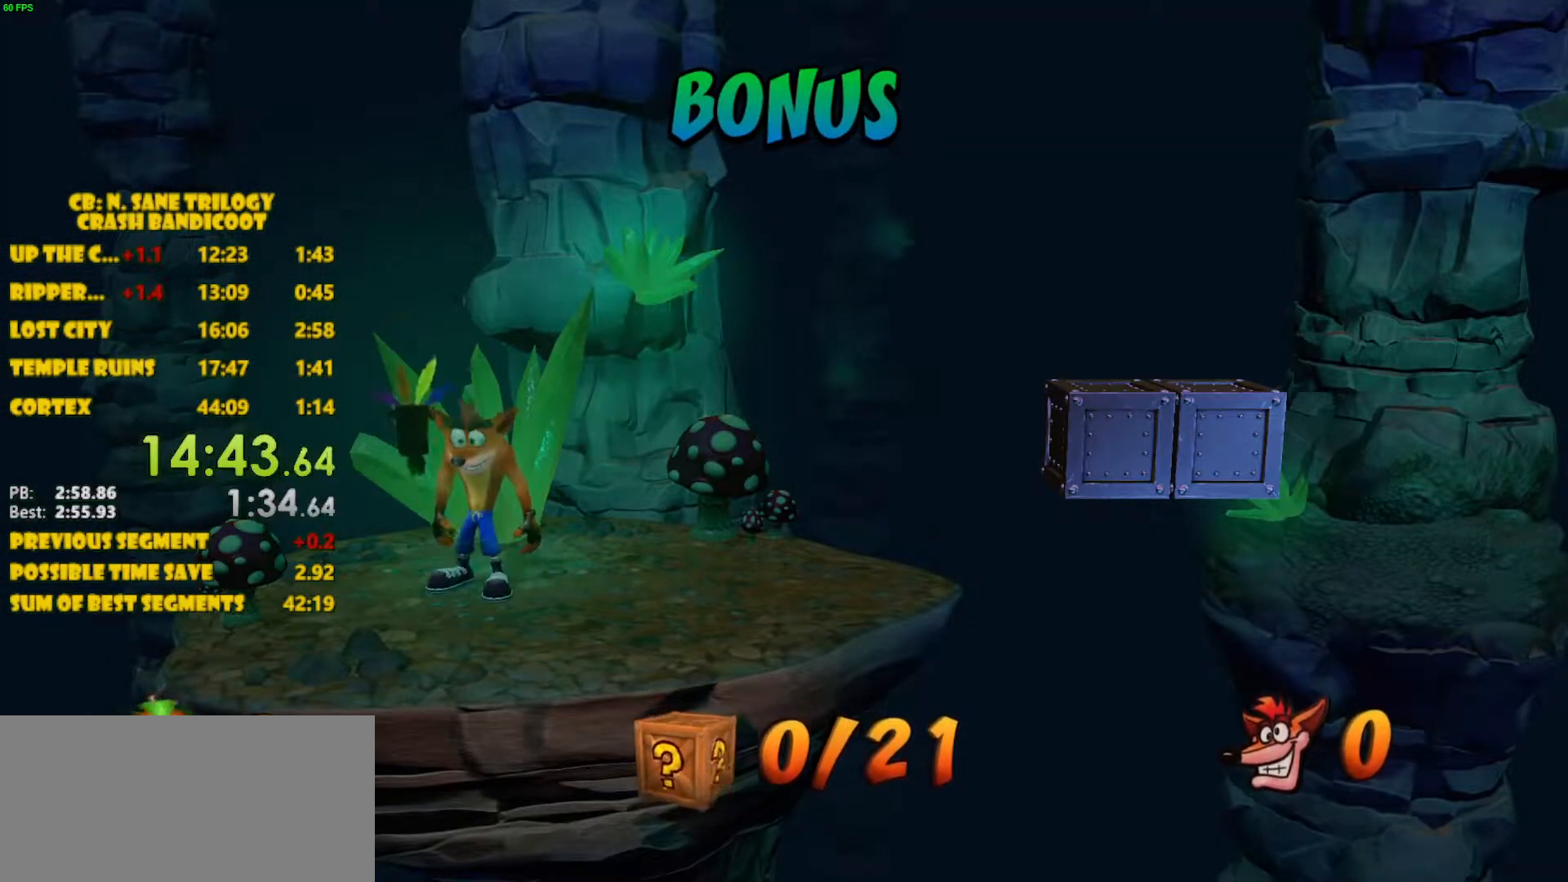
Gameplay with a controller (PlayStation layout); each line is a JSON object with the inputs held at the frame after it. "events" lists button and stick changes between this image and that frame as [ms after this image, input, new state], when the widget could be followed in between. Not read: L3 R3 right_stick.
{"buttons": ["DPAD_RIGHT"], "left_stick": "center", "events": []}
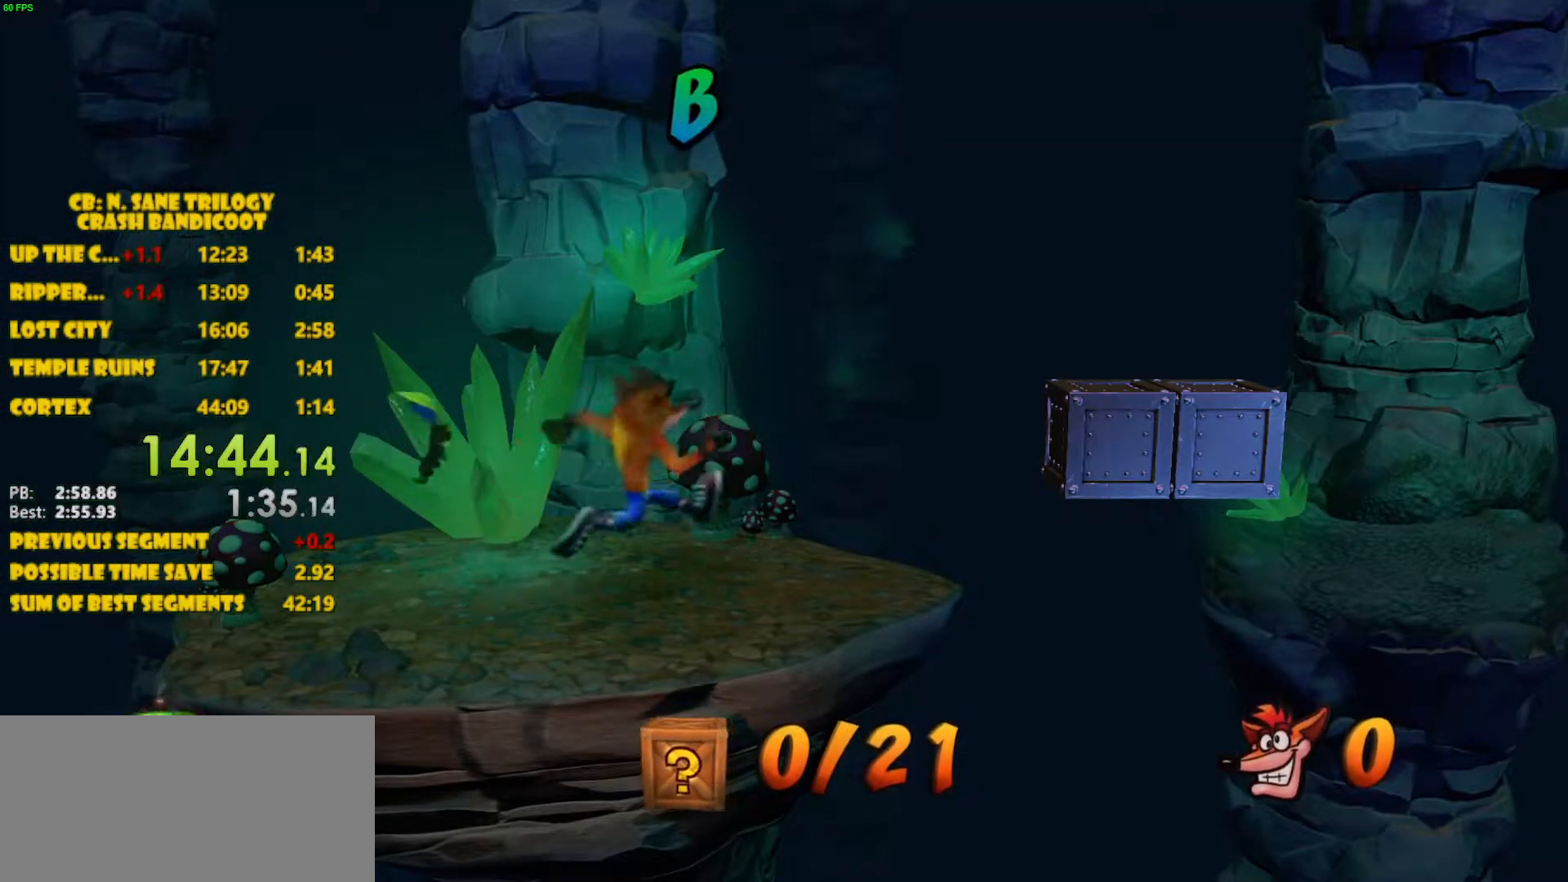
{"buttons": ["CROSS", "DPAD_RIGHT"], "left_stick": "center", "events": [[317, "CROSS", "down"]]}
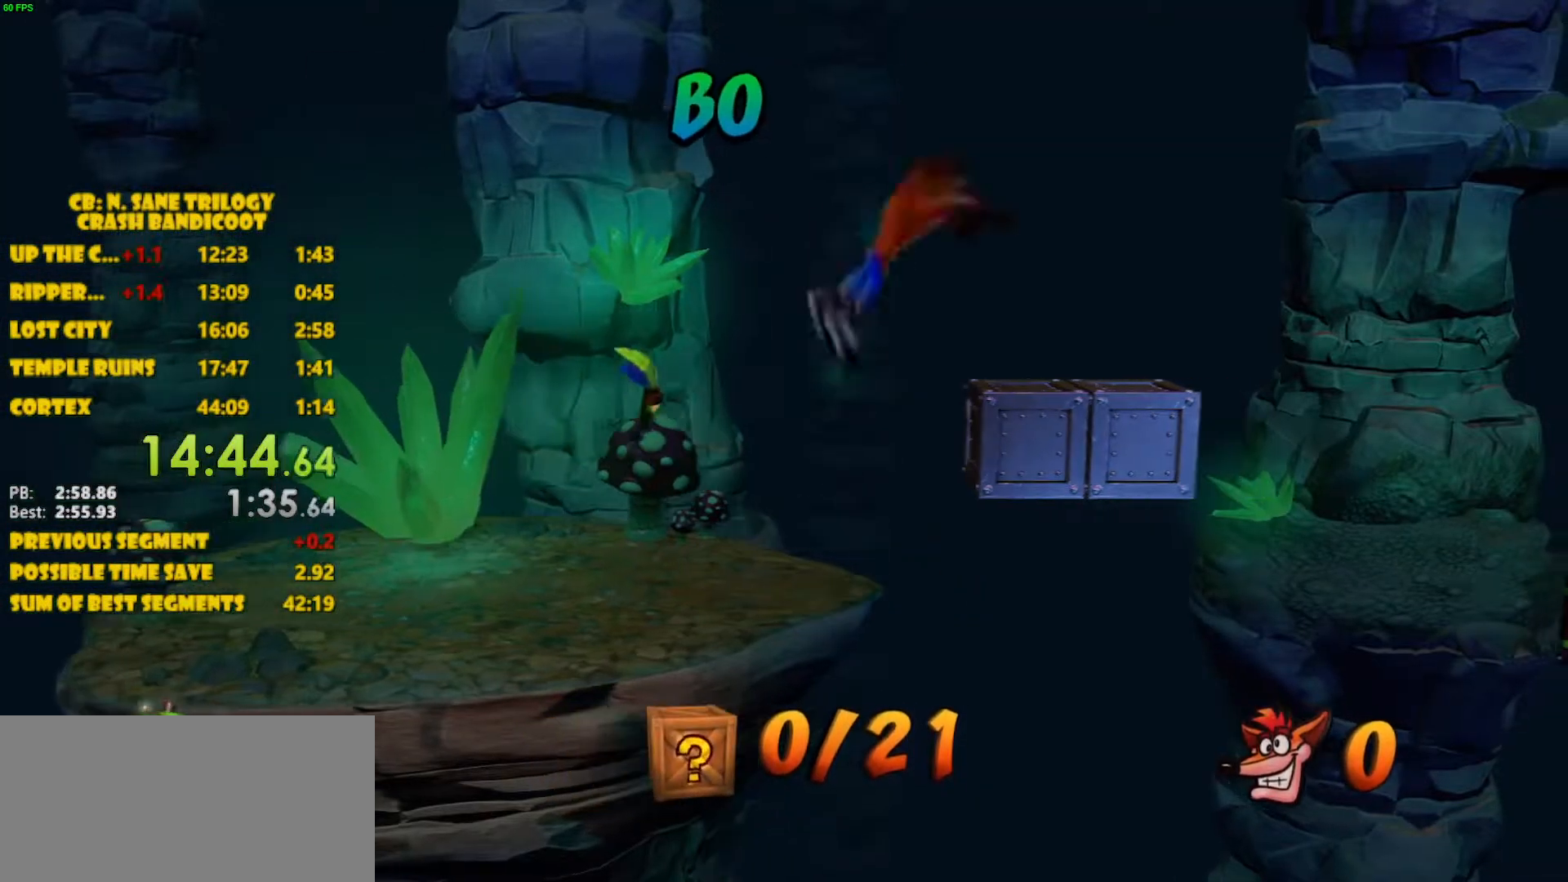
{"buttons": ["DPAD_RIGHT"], "left_stick": "center", "events": [[133, "CROSS", "up"]]}
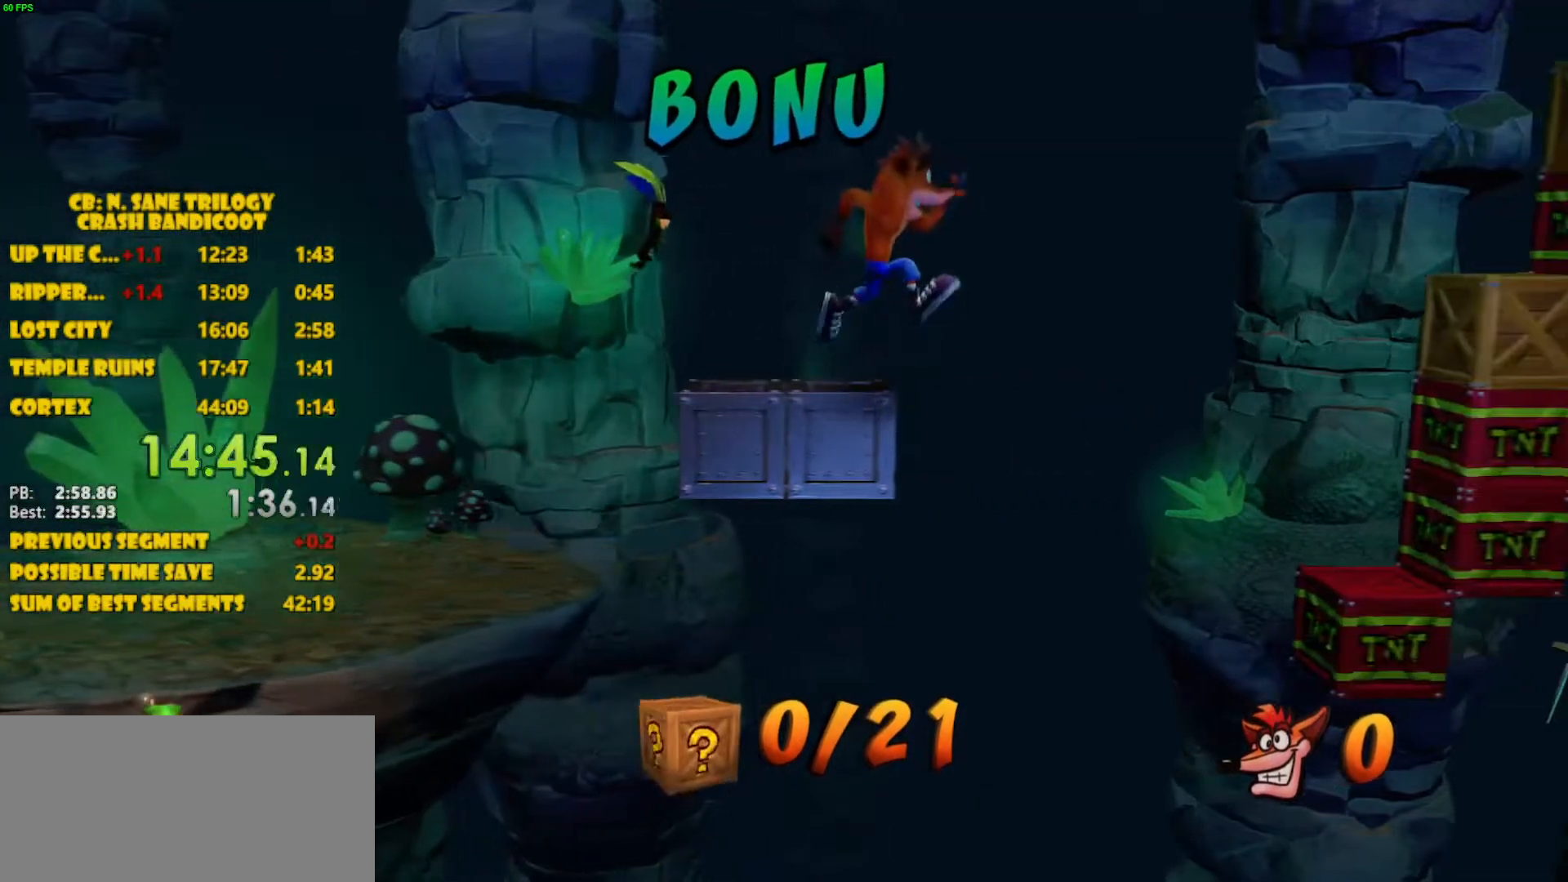
{"buttons": ["CROSS", "DPAD_RIGHT"], "left_stick": "center", "events": [[183, "CROSS", "down"]]}
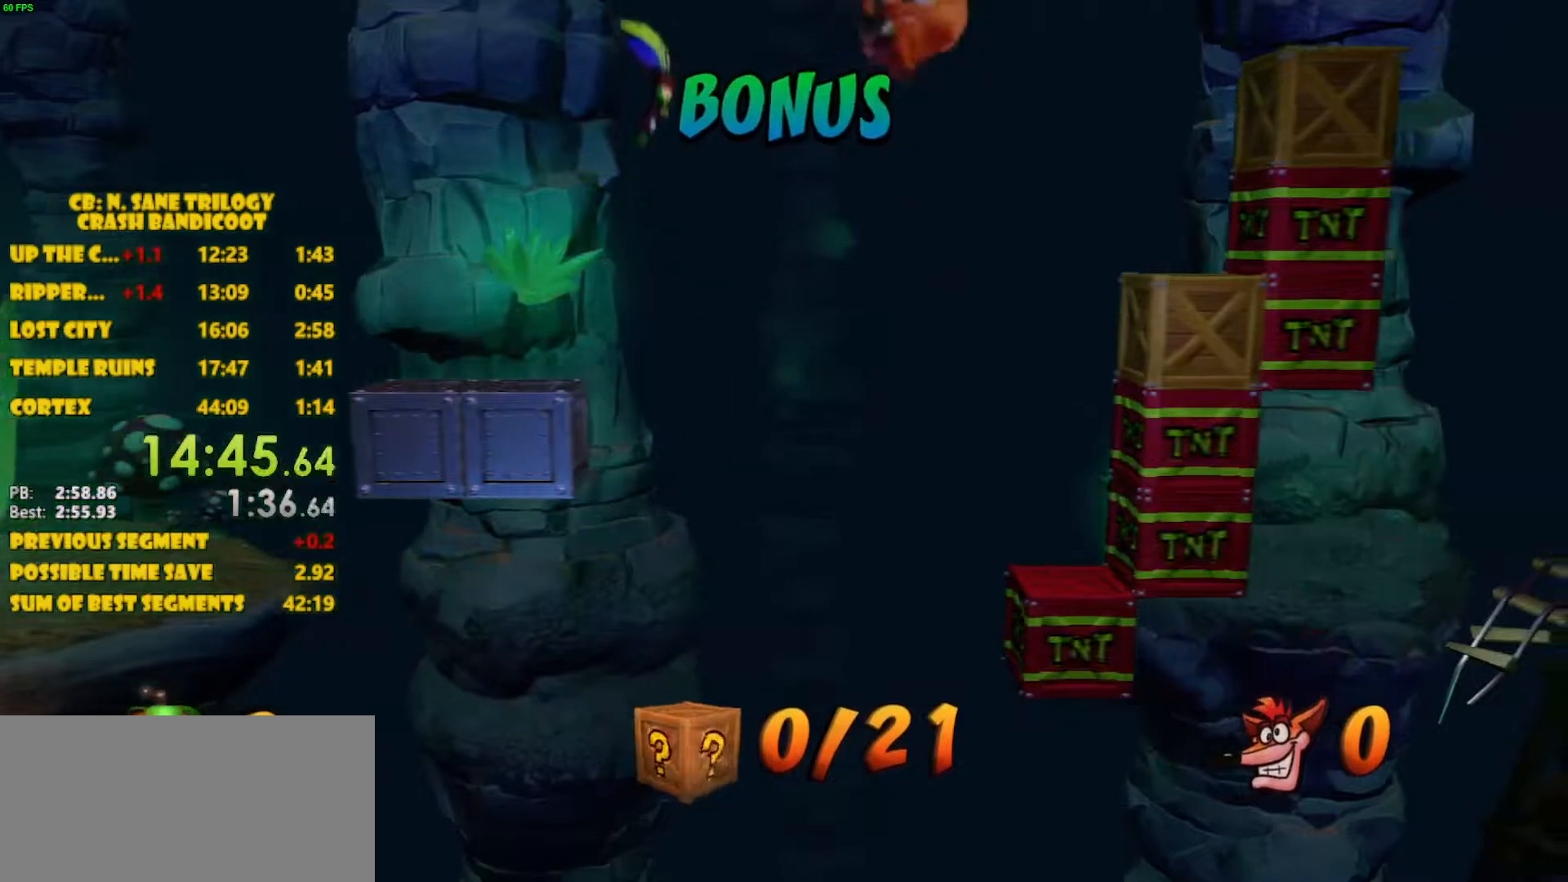
{"buttons": ["CROSS"], "left_stick": "center", "events": [[67, "CROSS", "up"], [183, "SQUARE", "down"], [300, "DPAD_RIGHT", "up"], [300, "SQUARE", "up"], [500, "CROSS", "down"]]}
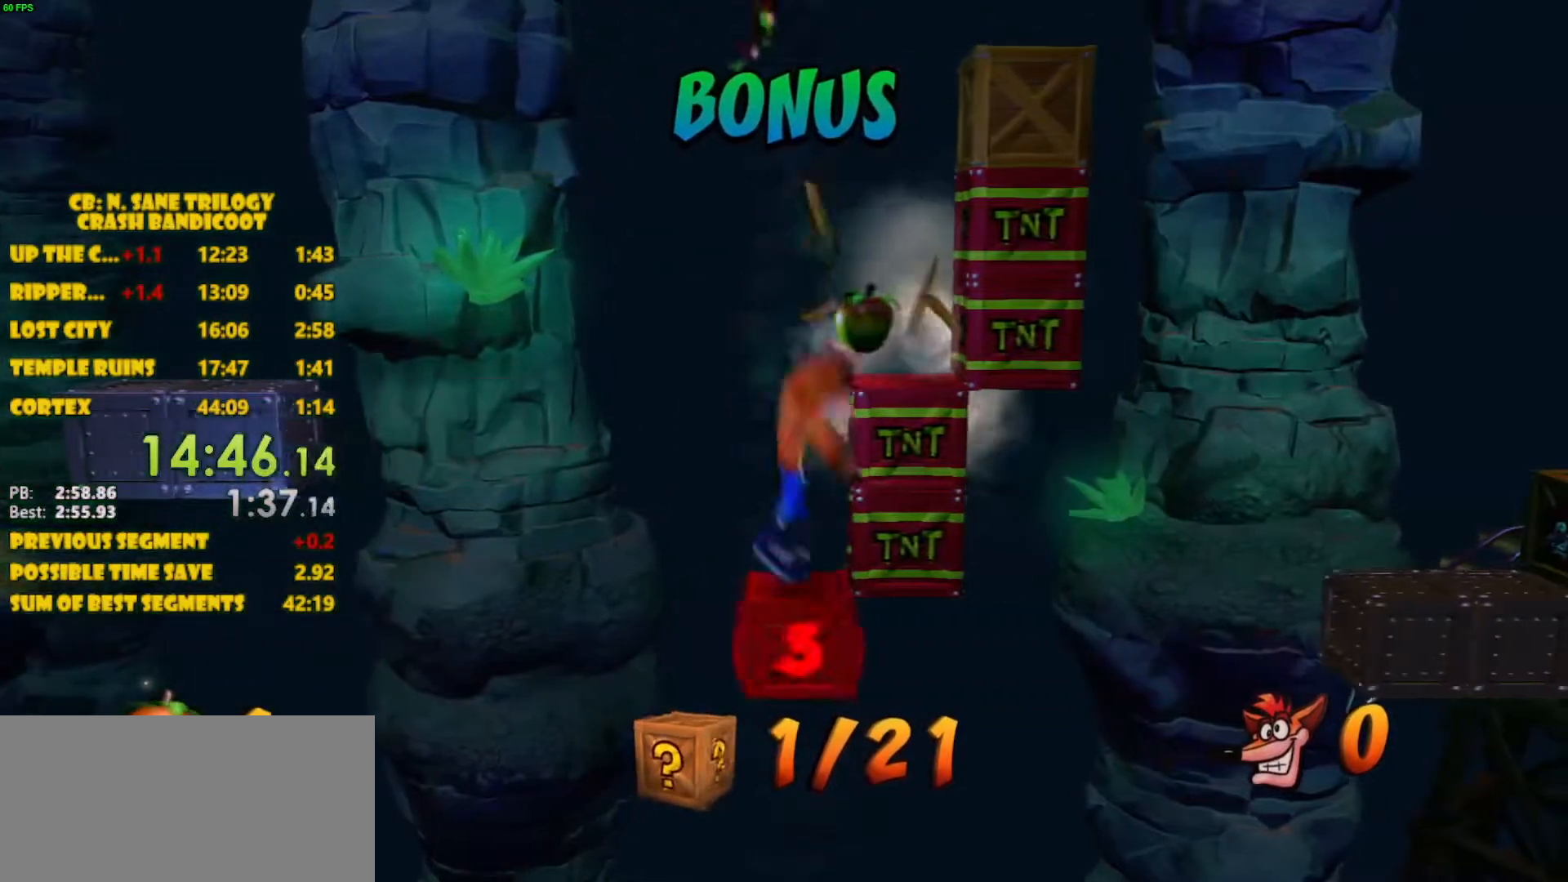
{"buttons": ["CROSS", "DPAD_RIGHT"], "left_stick": "center", "events": [[133, "DPAD_RIGHT", "down"], [383, "CROSS", "up"], [500, "CROSS", "down"]]}
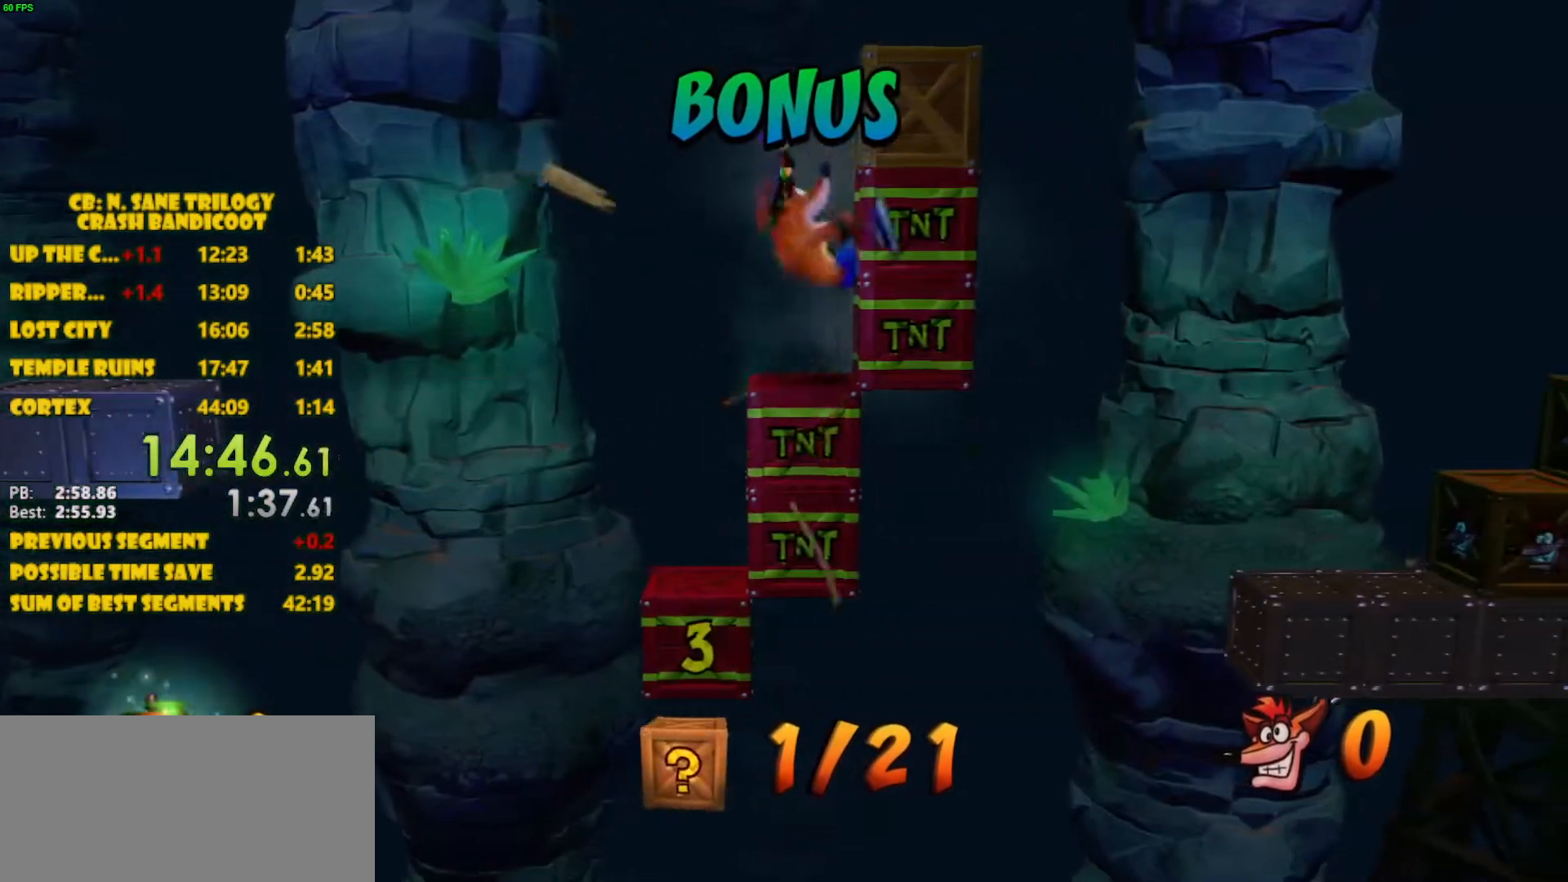
{"buttons": ["DPAD_RIGHT"], "left_stick": "center", "events": [[183, "SQUARE", "down"], [383, "CROSS", "up"], [383, "SQUARE", "up"]]}
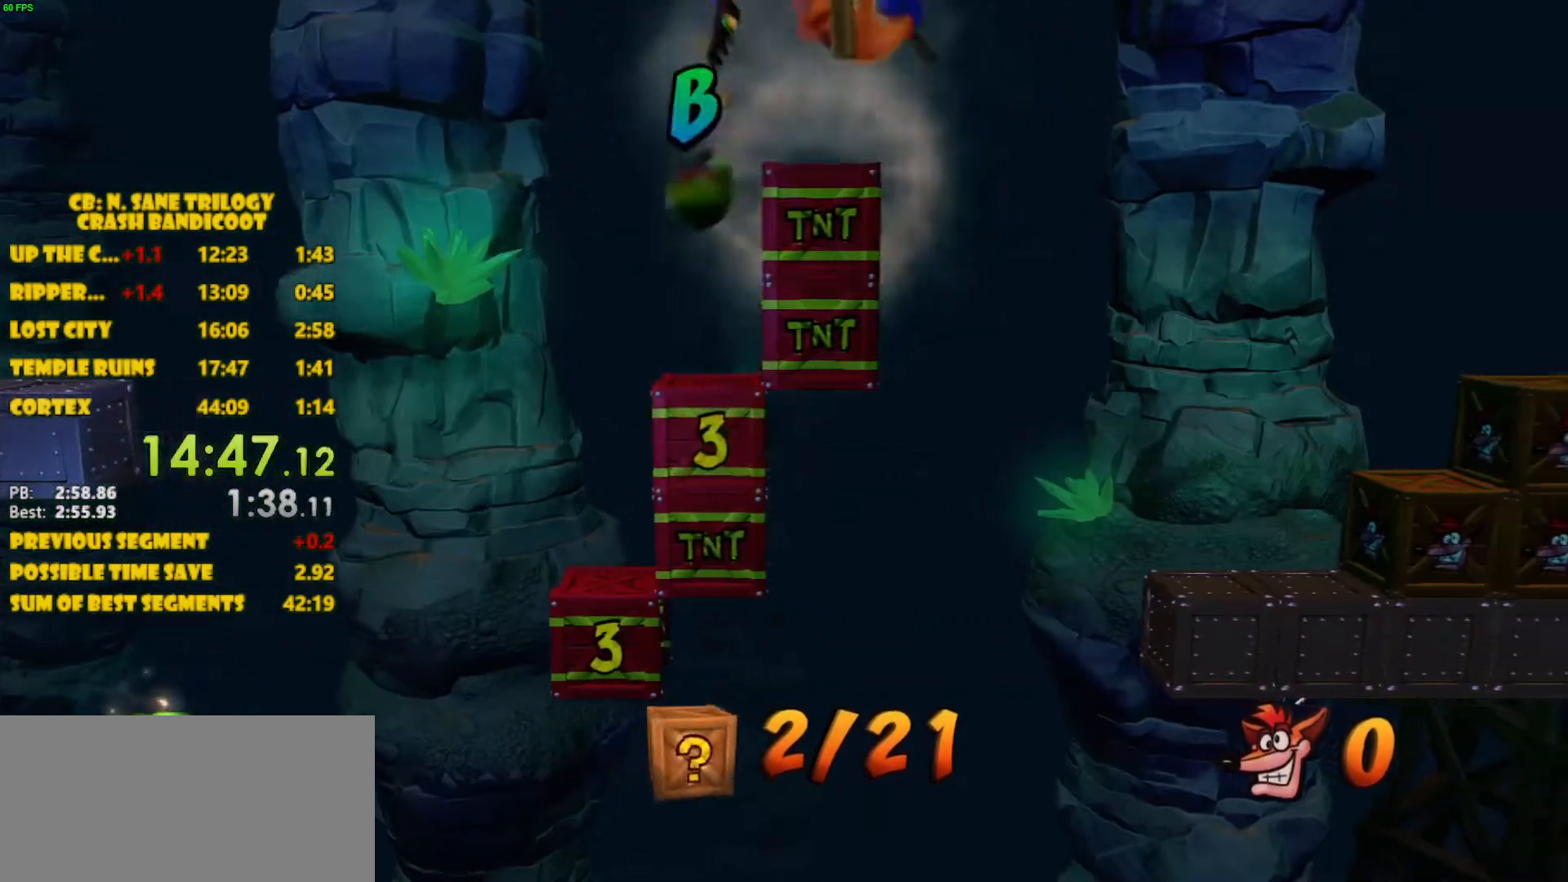
{"buttons": ["DPAD_RIGHT"], "left_stick": "center", "events": [[133, "CROSS", "down"], [467, "CROSS", "up"]]}
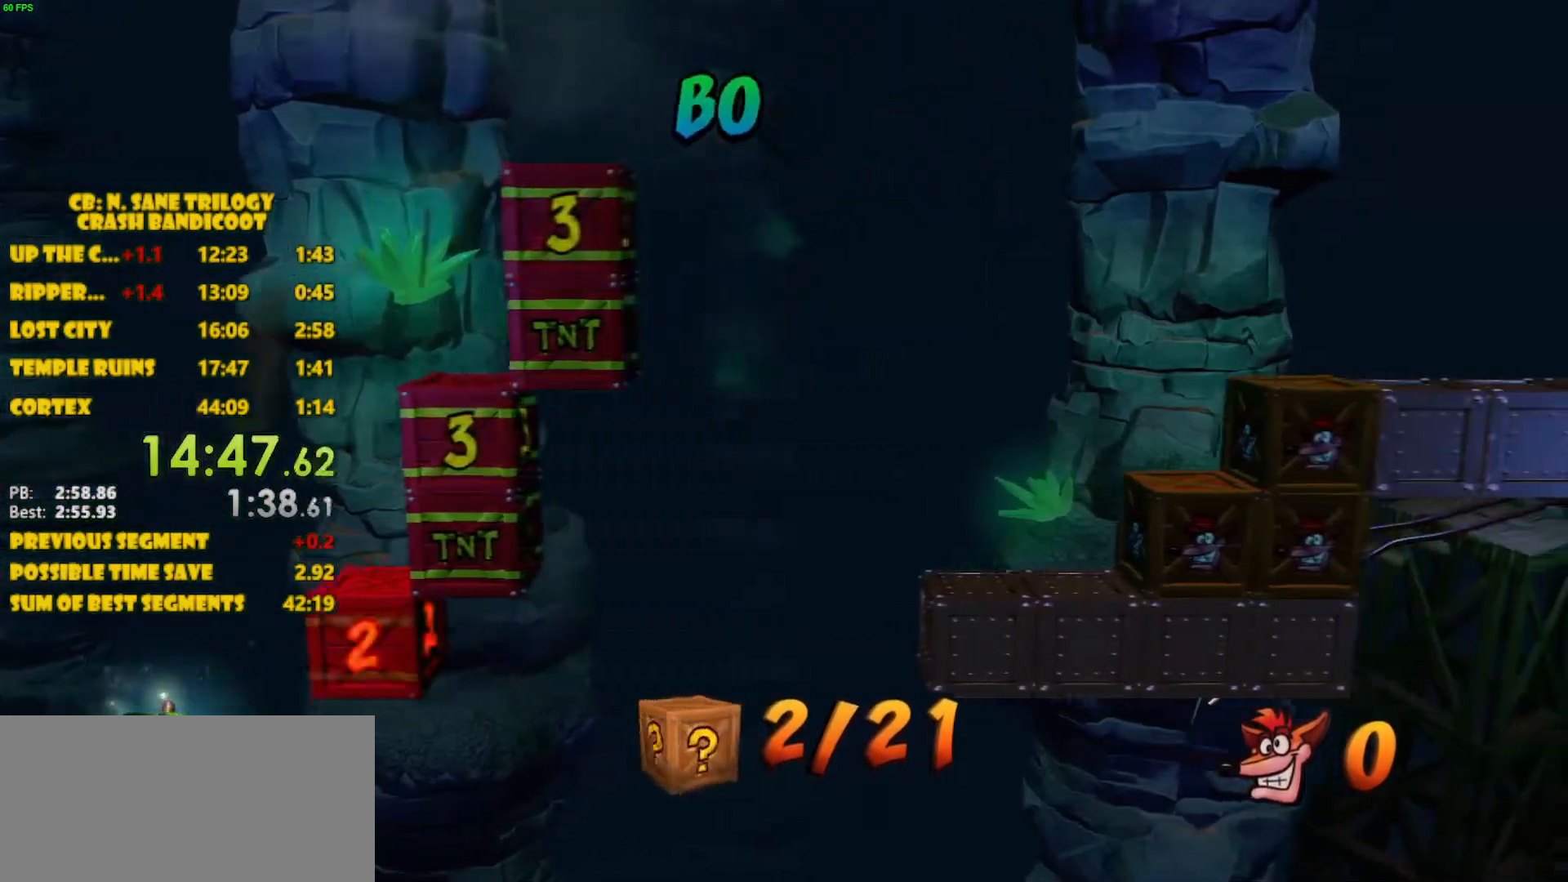
{"buttons": ["SQUARE", "DPAD_RIGHT"], "left_stick": "center", "events": [[467, "SQUARE", "down"]]}
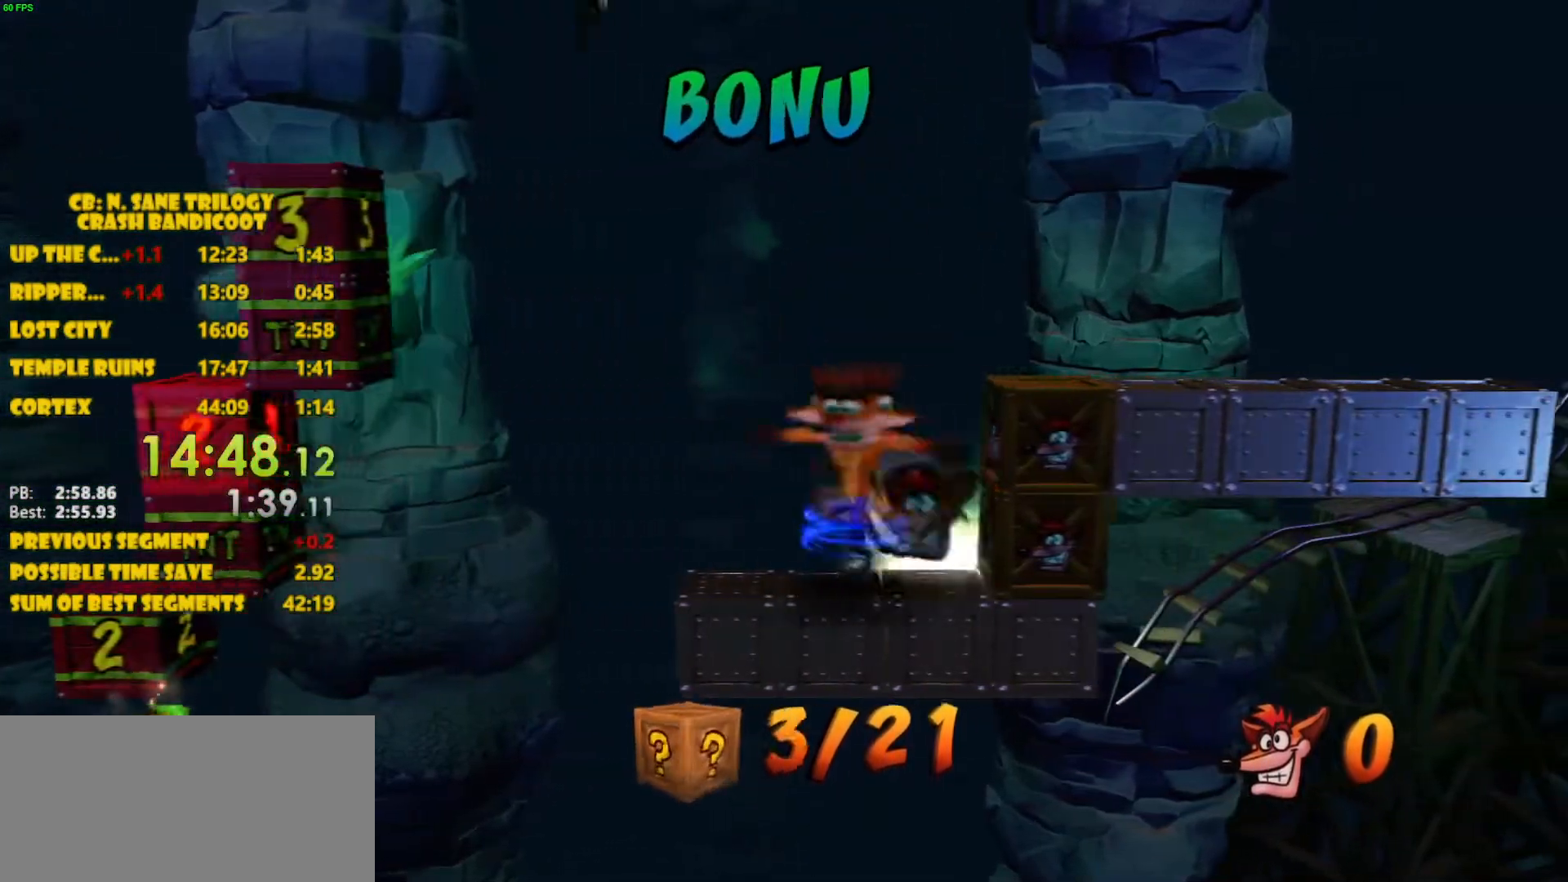
{"buttons": ["CROSS", "DPAD_RIGHT"], "left_stick": "center", "events": [[100, "SQUARE", "up"], [150, "SQUARE", "down"], [283, "SQUARE", "up"], [333, "CROSS", "down"]]}
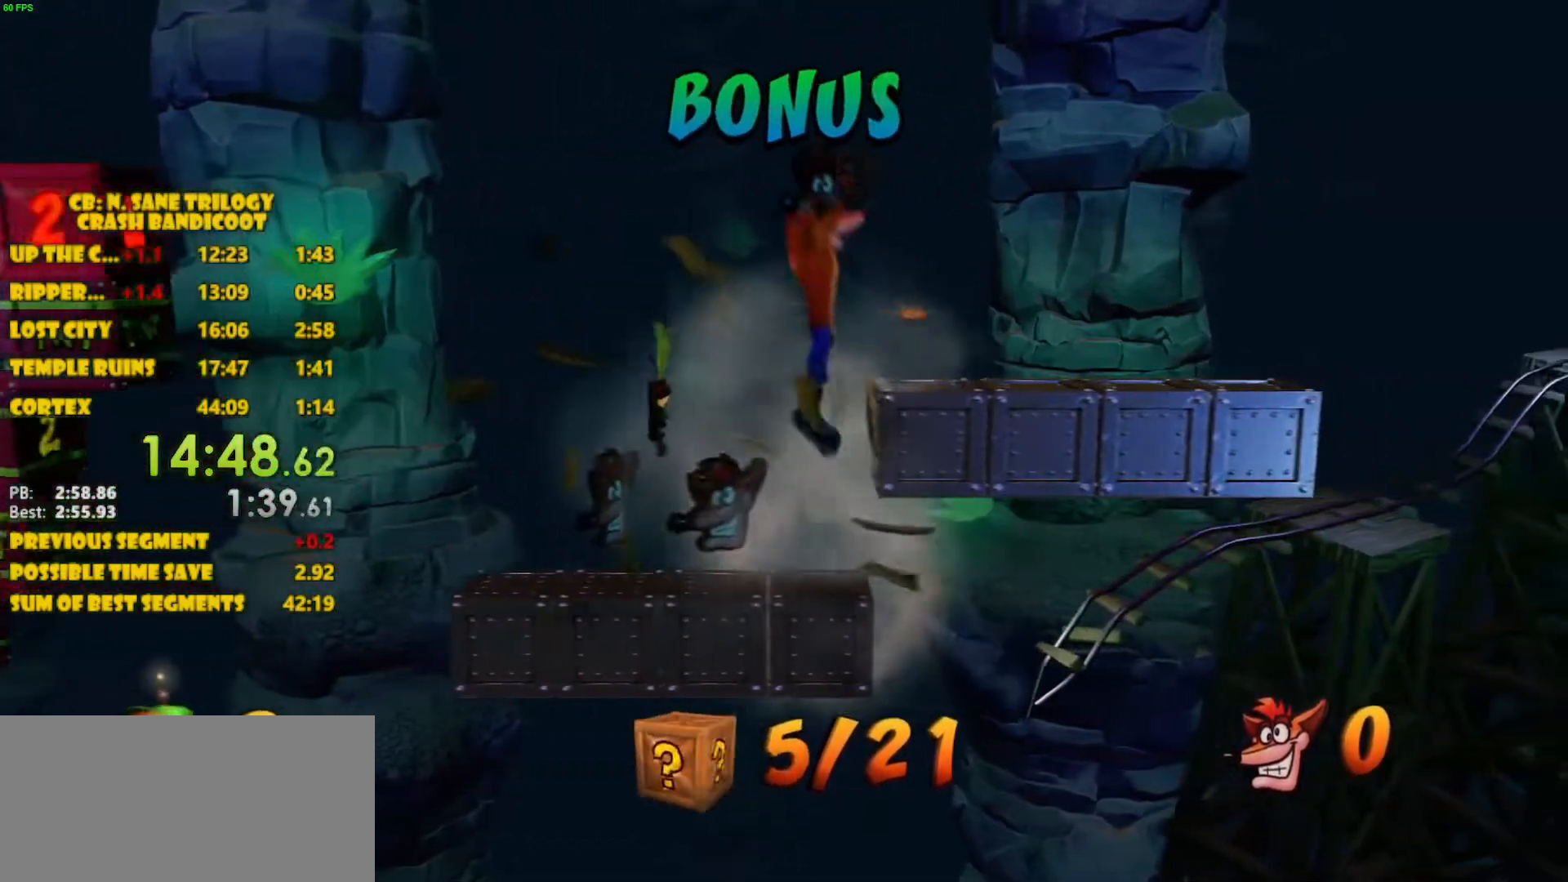
{"buttons": ["DPAD_RIGHT"], "left_stick": "center", "events": [[117, "CROSS", "up"]]}
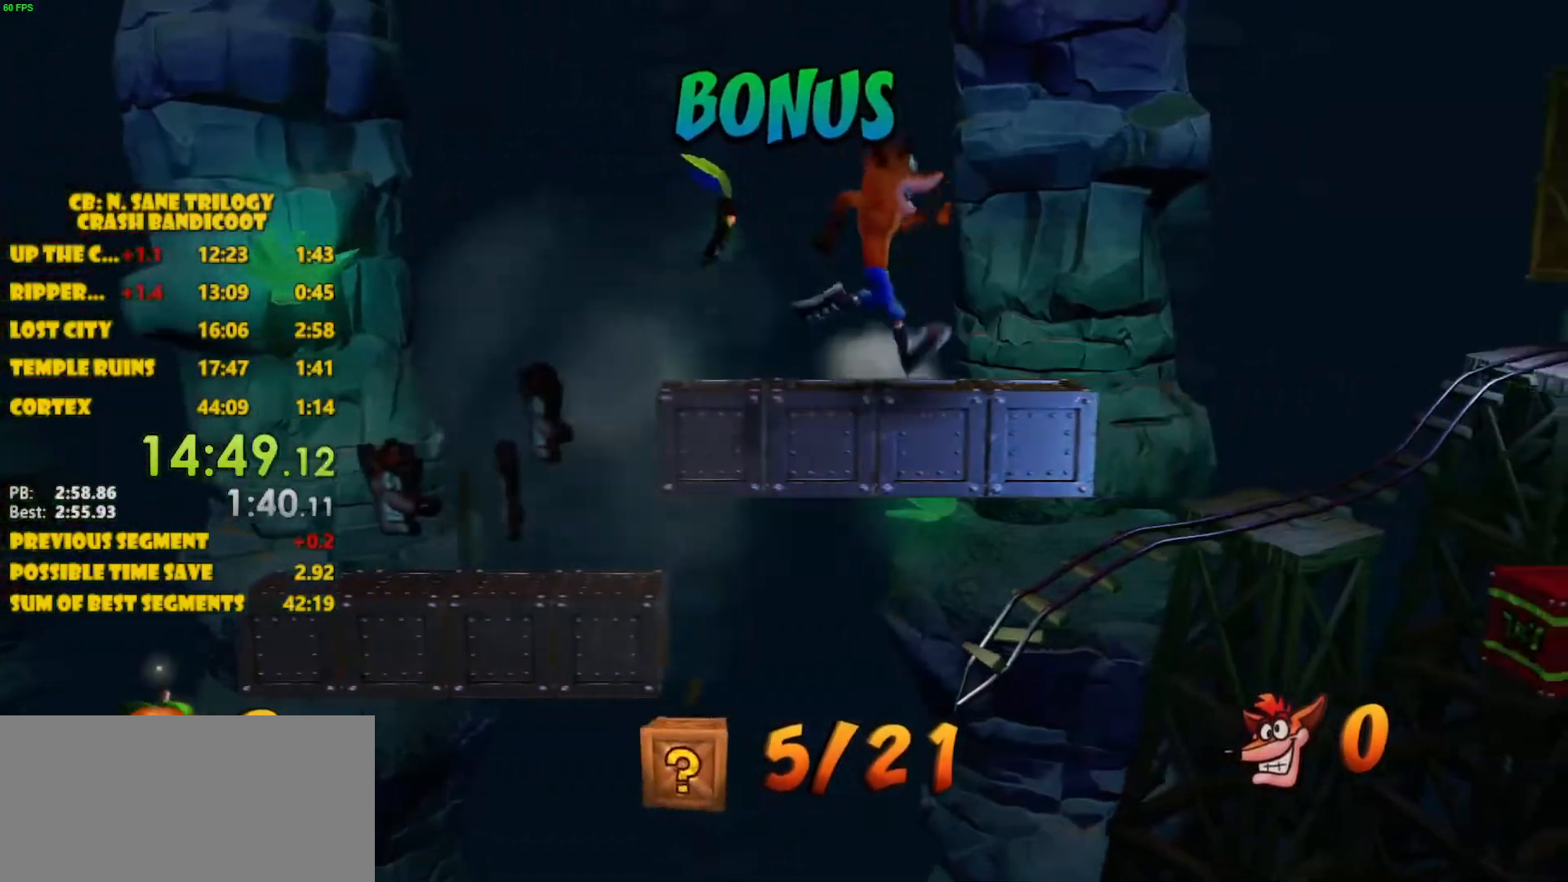
{"buttons": ["CROSS", "DPAD_RIGHT"], "left_stick": "center", "events": [[417, "CROSS", "down"]]}
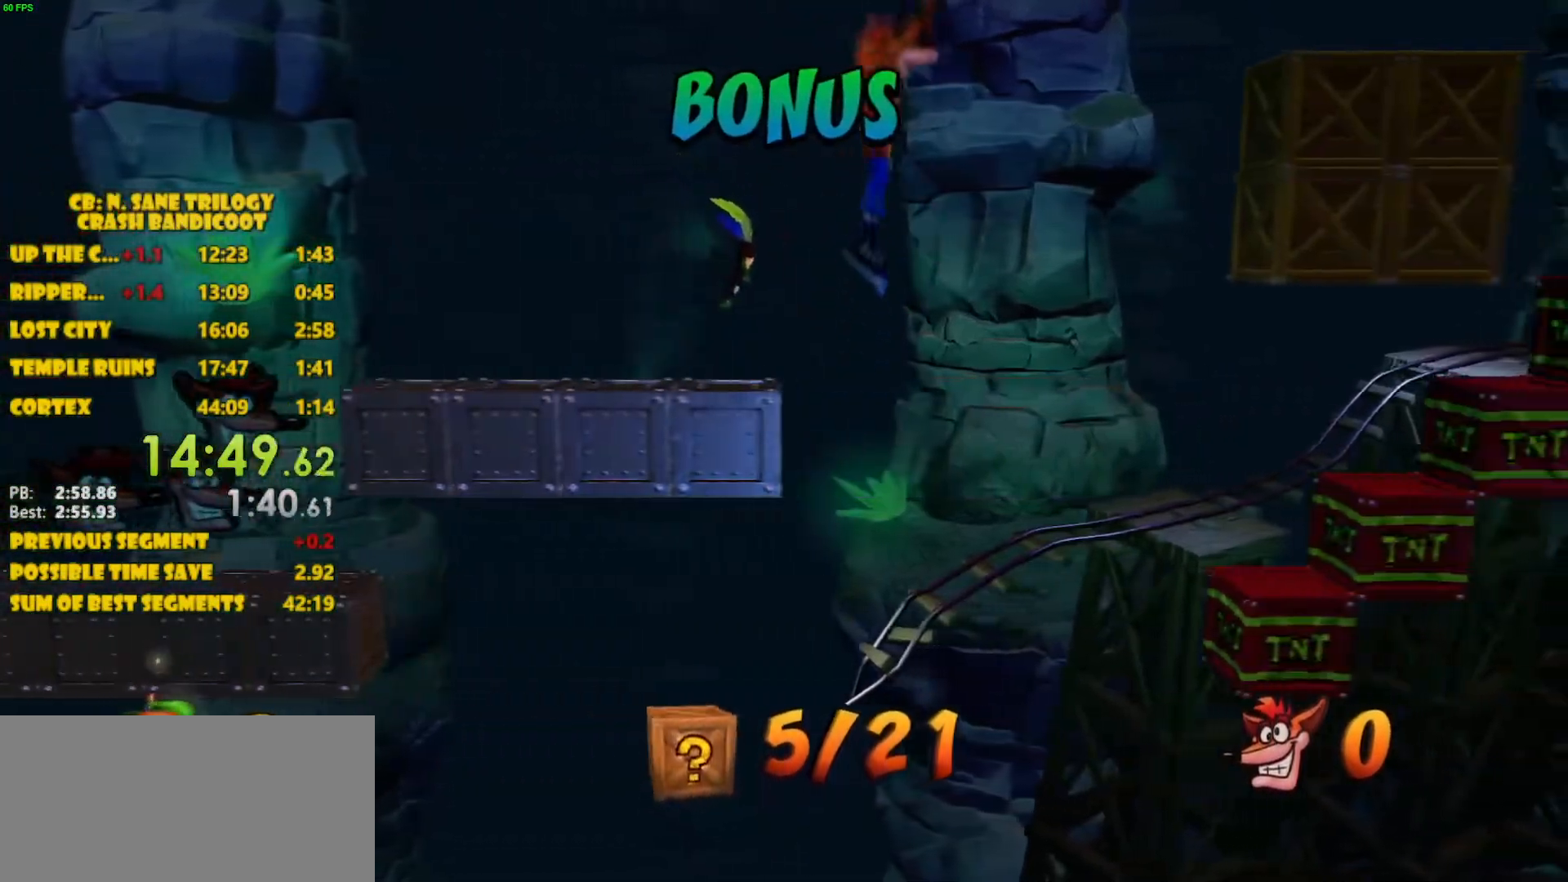
{"buttons": ["DPAD_RIGHT"], "left_stick": "center", "events": [[383, "CROSS", "up"]]}
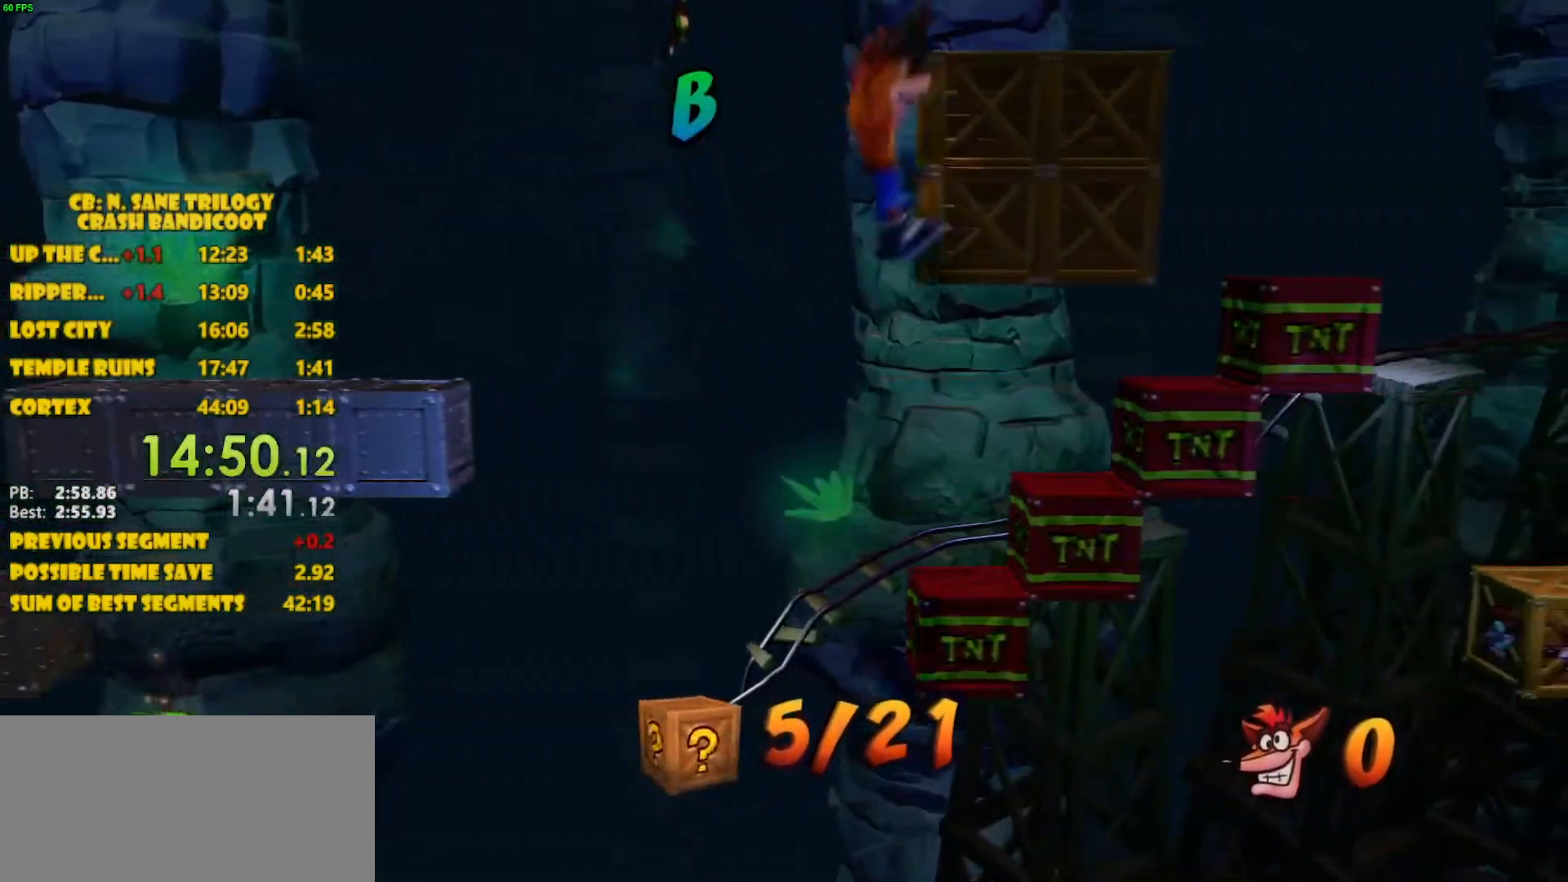
{"buttons": ["CROSS", "DPAD_RIGHT"], "left_stick": "center", "events": [[350, "CROSS", "down"]]}
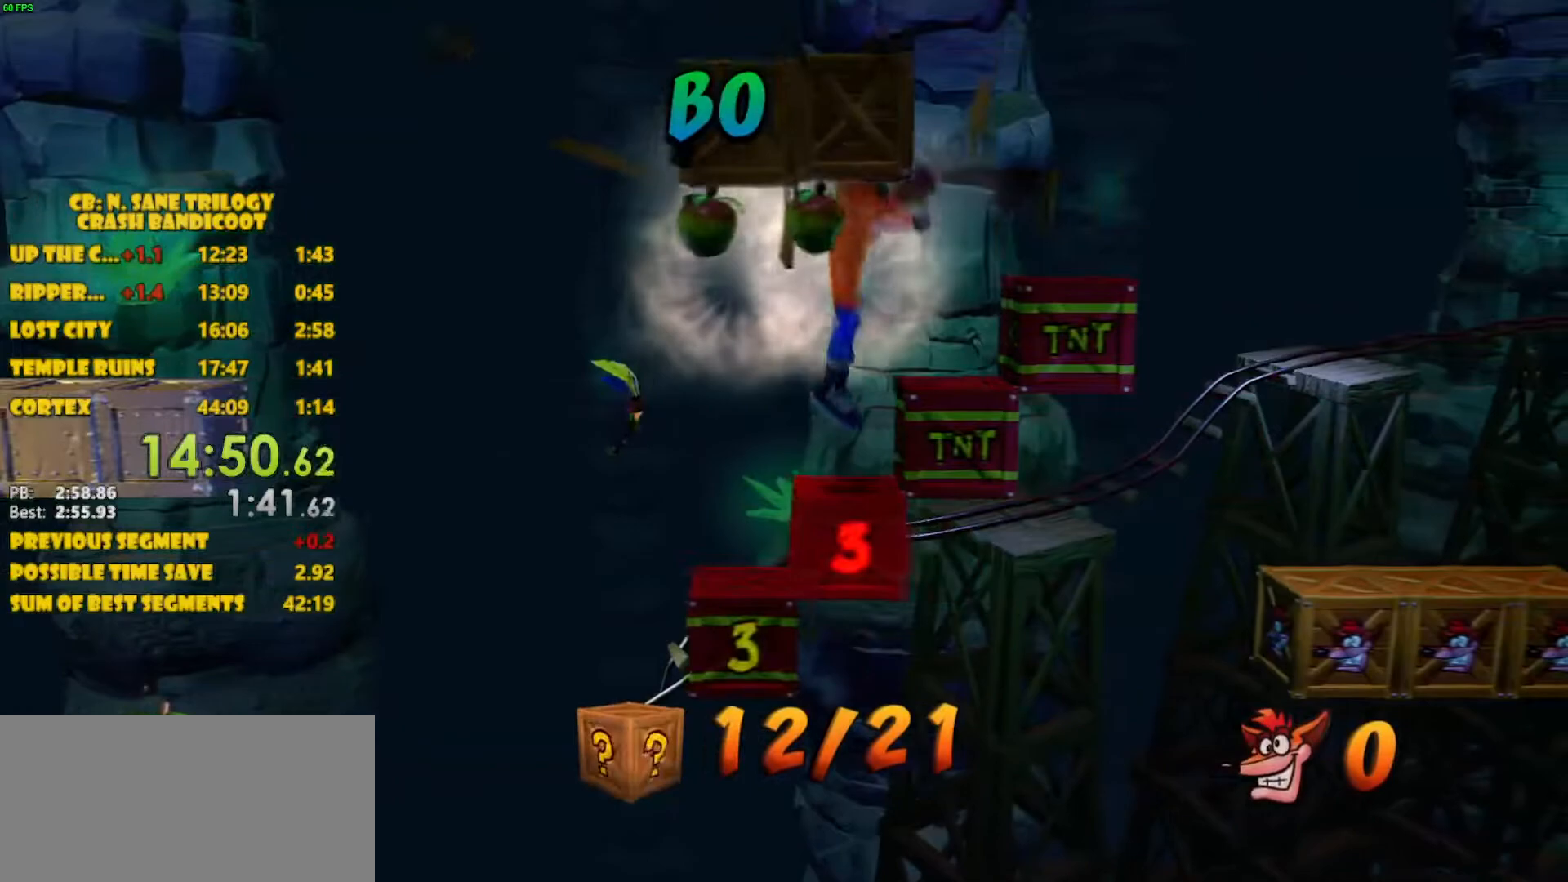
{"buttons": ["DPAD_RIGHT"], "left_stick": "center", "events": [[417, "CROSS", "up"]]}
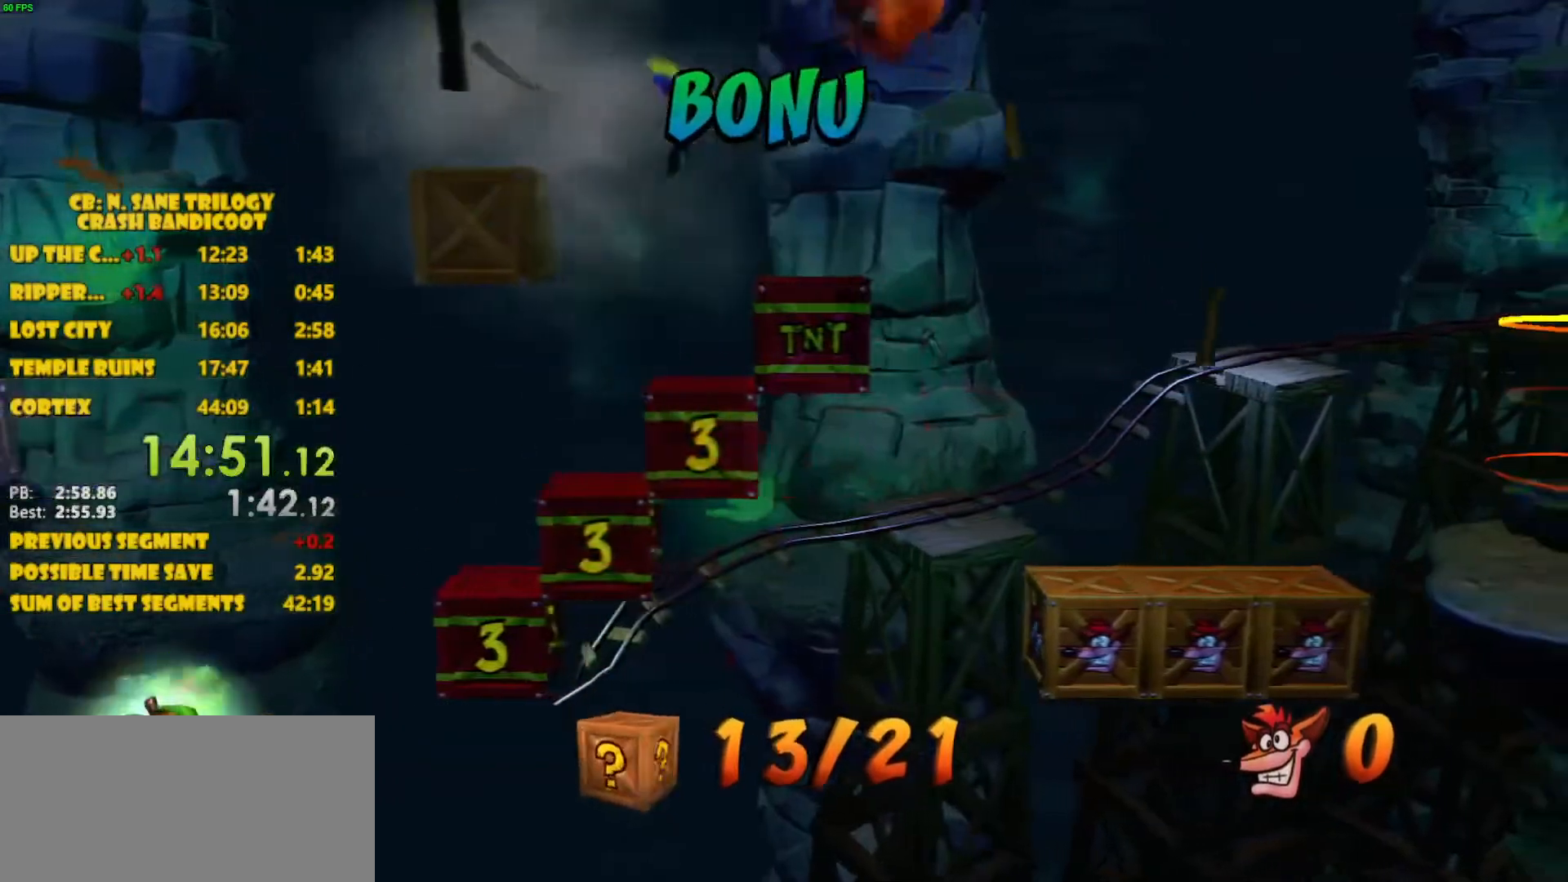
{"buttons": ["DPAD_RIGHT"], "left_stick": "center", "events": []}
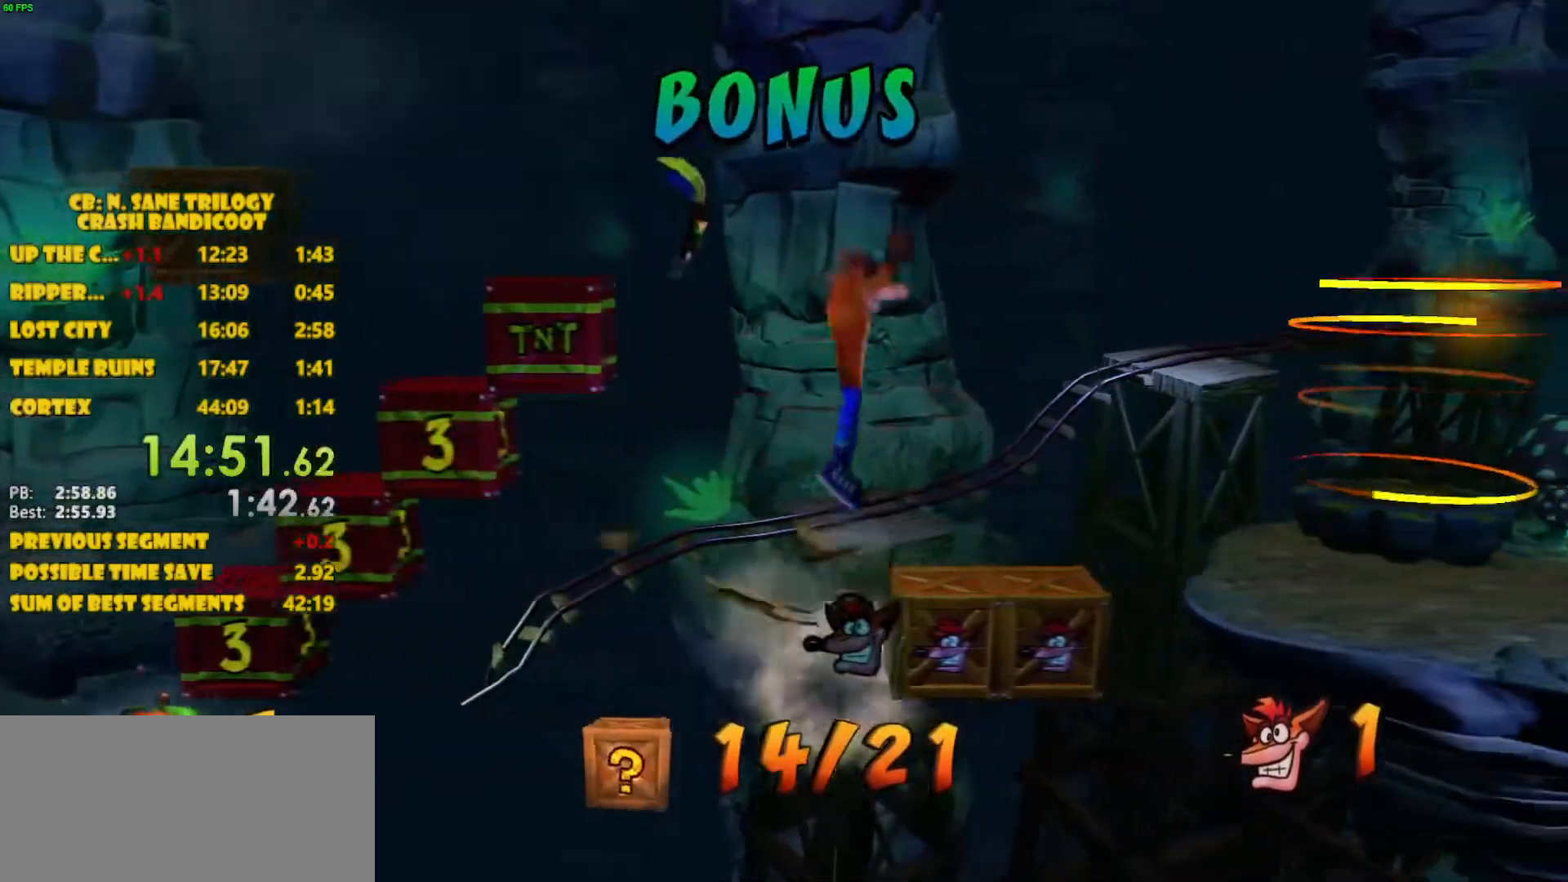
{"buttons": ["DPAD_RIGHT"], "left_stick": "center", "events": [[83, "DPAD_RIGHT", "up"], [400, "DPAD_RIGHT", "down"]]}
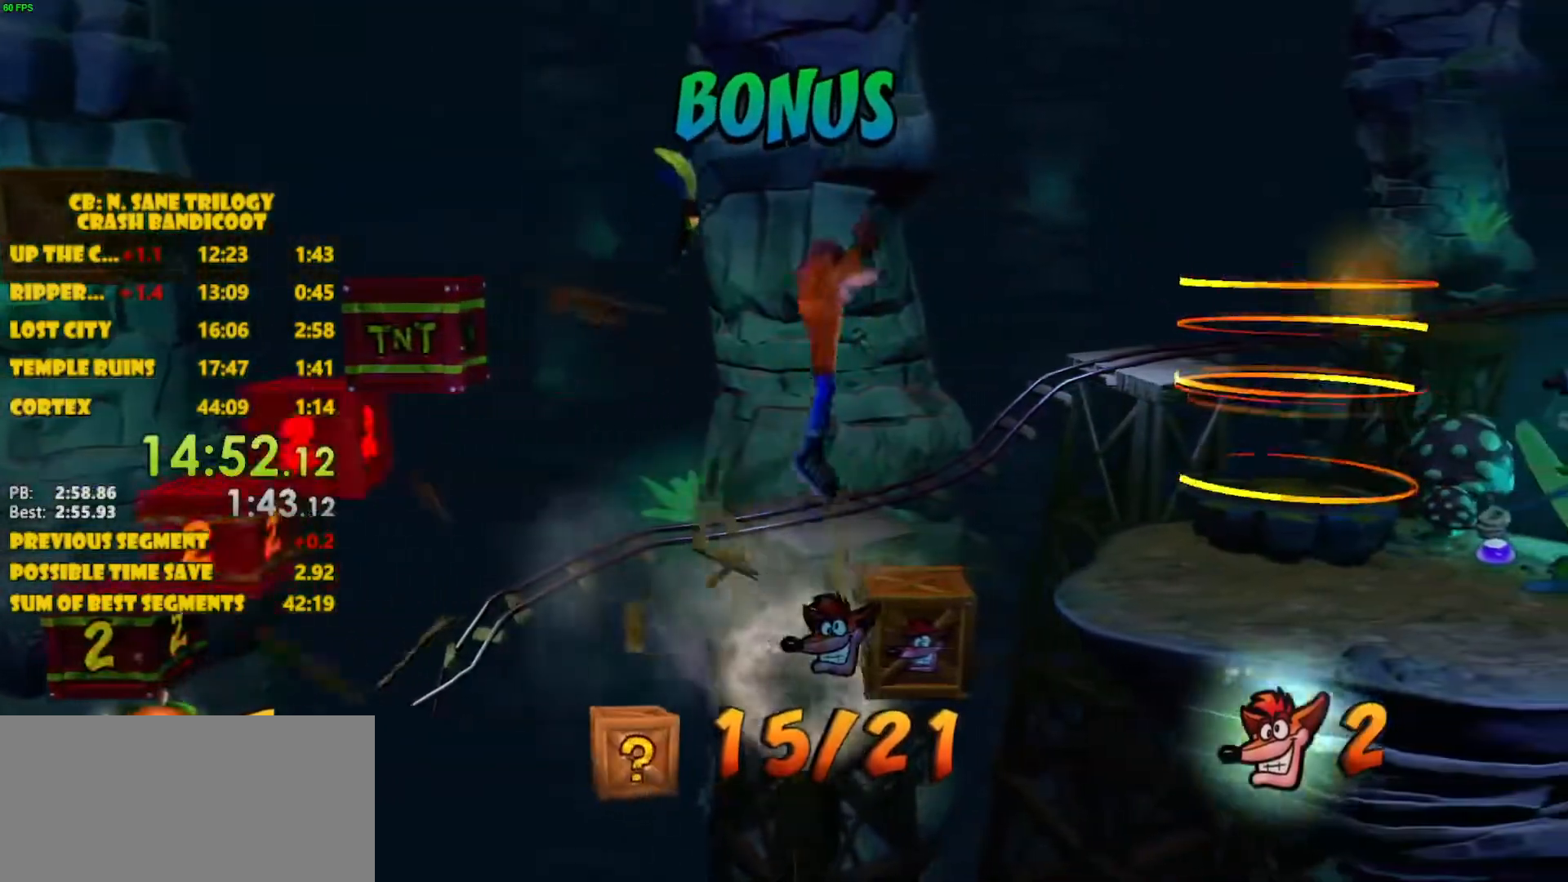
{"buttons": ["DPAD_RIGHT"], "left_stick": "center", "events": []}
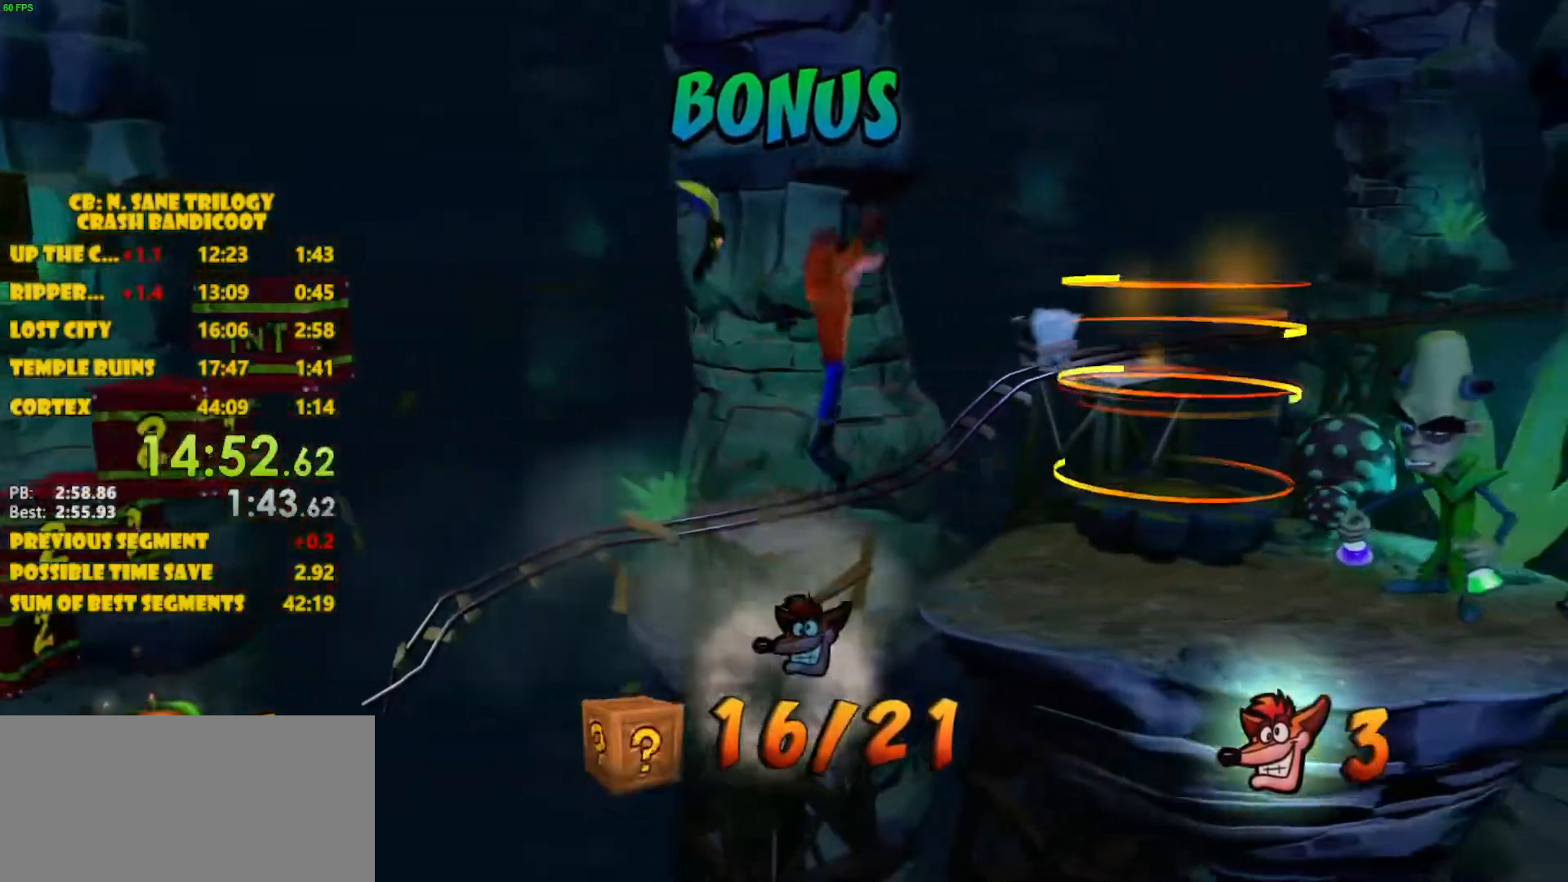
{"buttons": ["DPAD_UP", "DPAD_RIGHT"], "left_stick": "center", "events": [[350, "DPAD_UP", "down"], [367, "CROSS", "down"], [483, "CROSS", "up"]]}
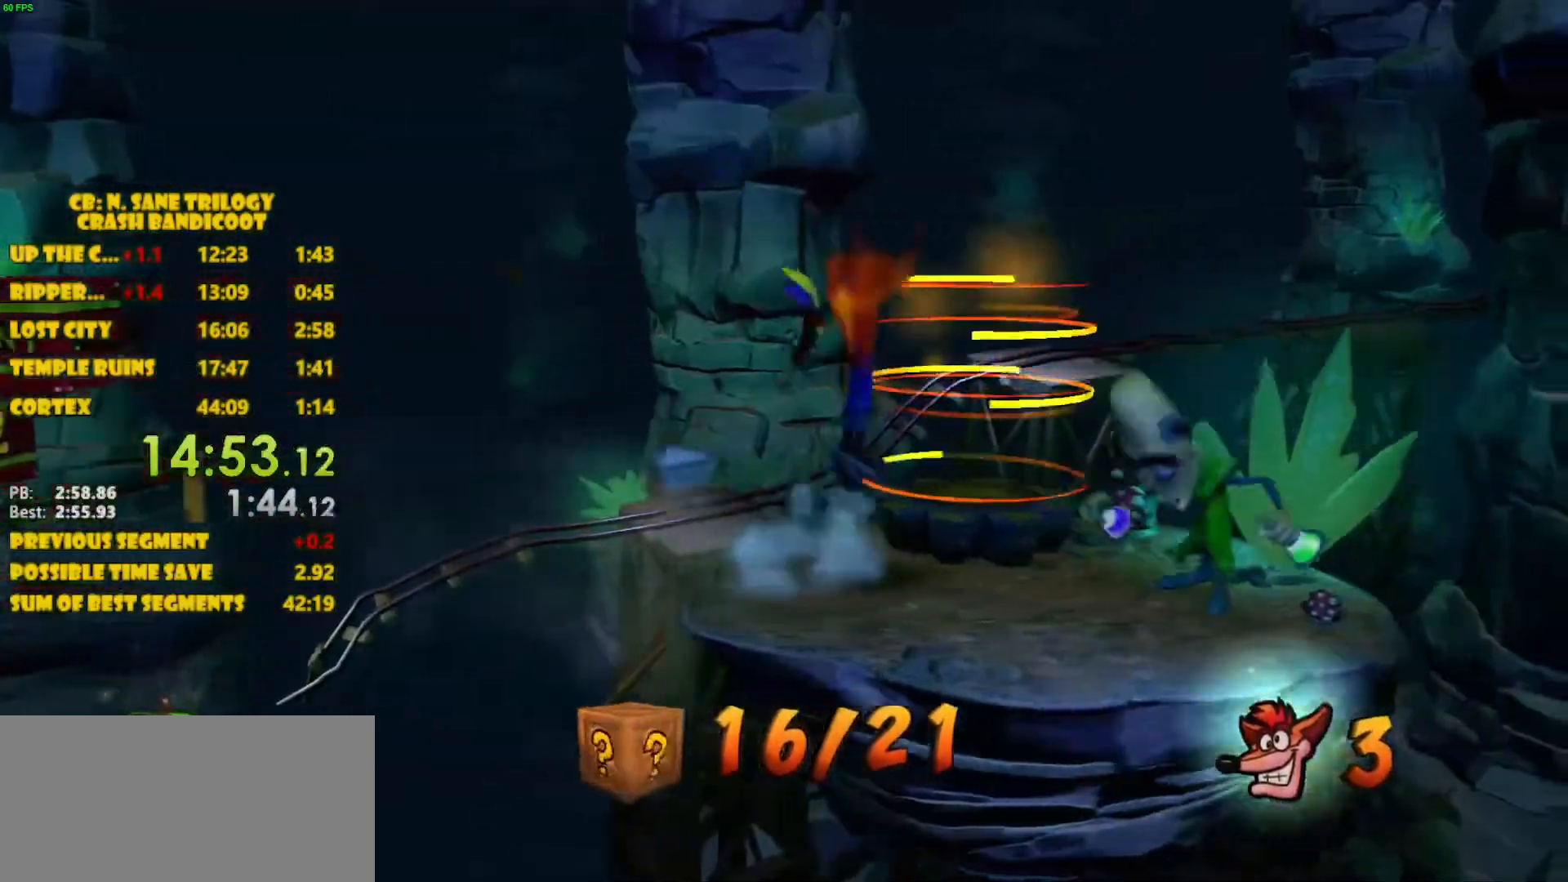
{"buttons": ["DPAD_UP", "DPAD_RIGHT"], "left_stick": "center", "events": []}
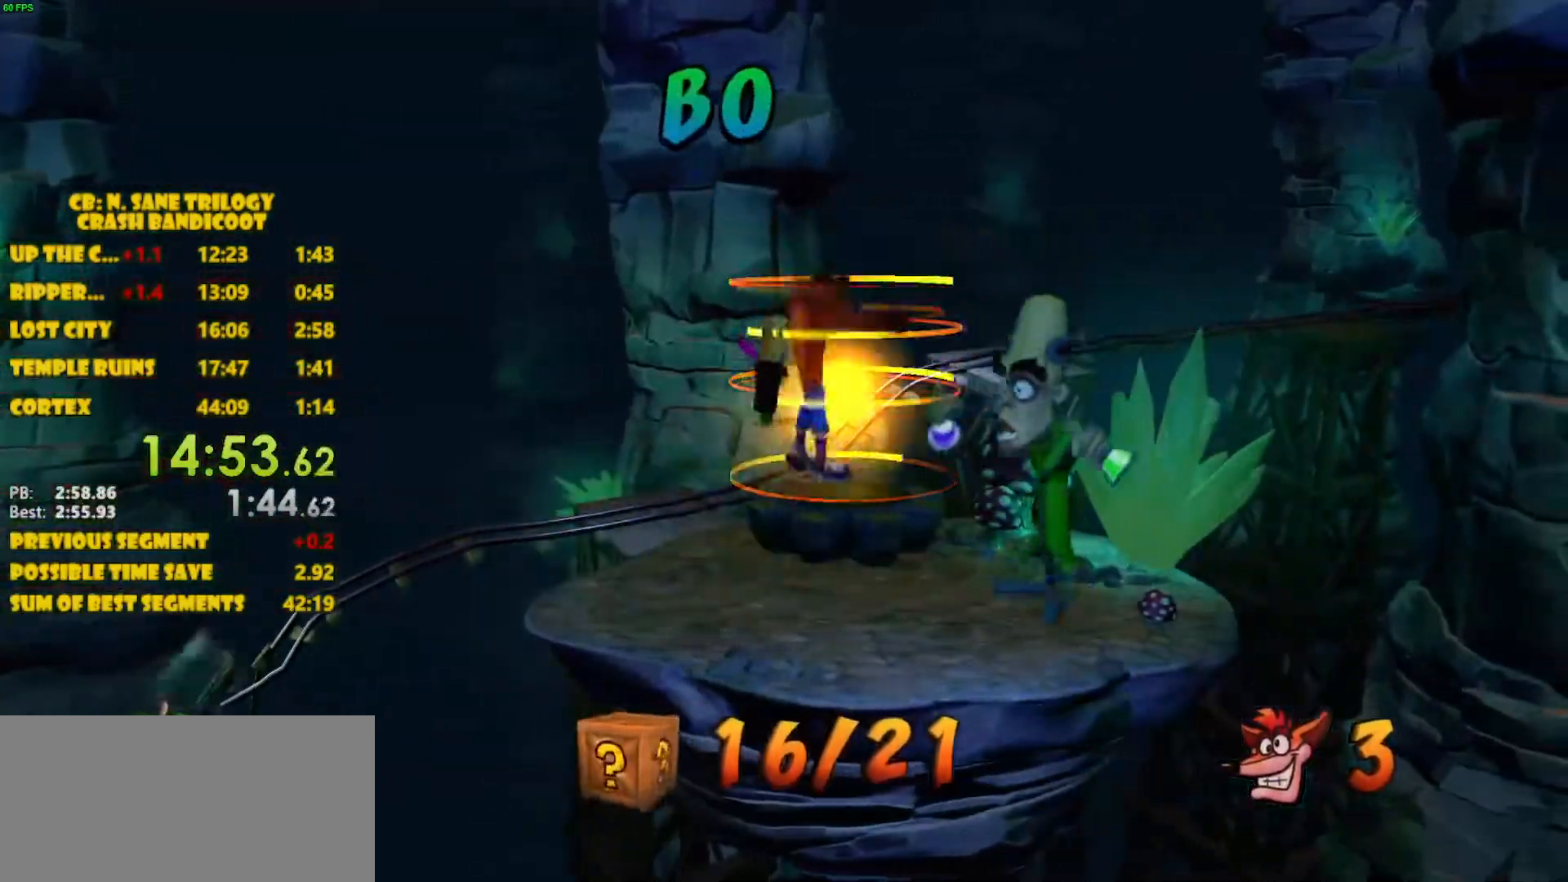
{"buttons": [], "left_stick": "center", "events": [[83, "DPAD_UP", "up"], [117, "DPAD_RIGHT", "up"]]}